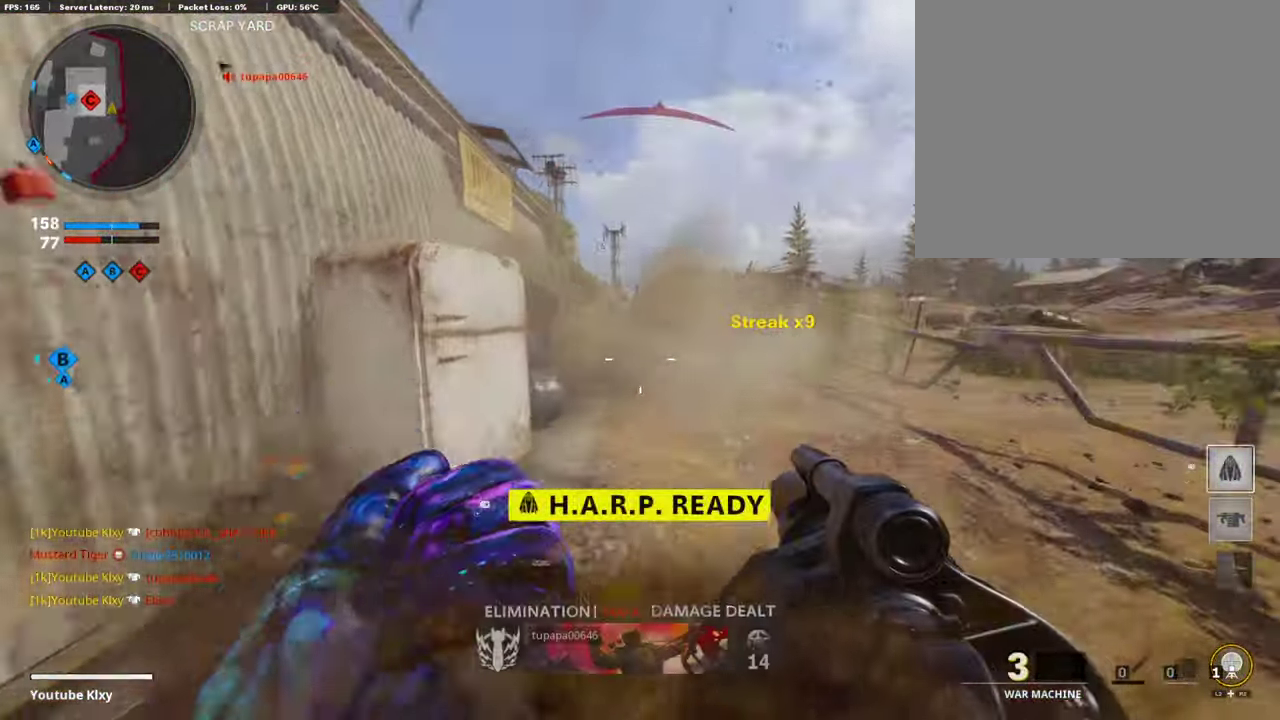
Gameplay with a controller (PlayStation layout); each line is a JSON object with the inputs held at the frame after it (dt_ms = milliseconds from this image to that frame). "events" lists button and stick changes between this image and that frame as [ms after this image, input, new state], when the widget could be followed in between. Not read: R1.
{"dt_ms": 303, "buttons": [], "left_stick": "up-right", "right_stick": "center", "events": [[151, "left_stick", "up-right"]]}
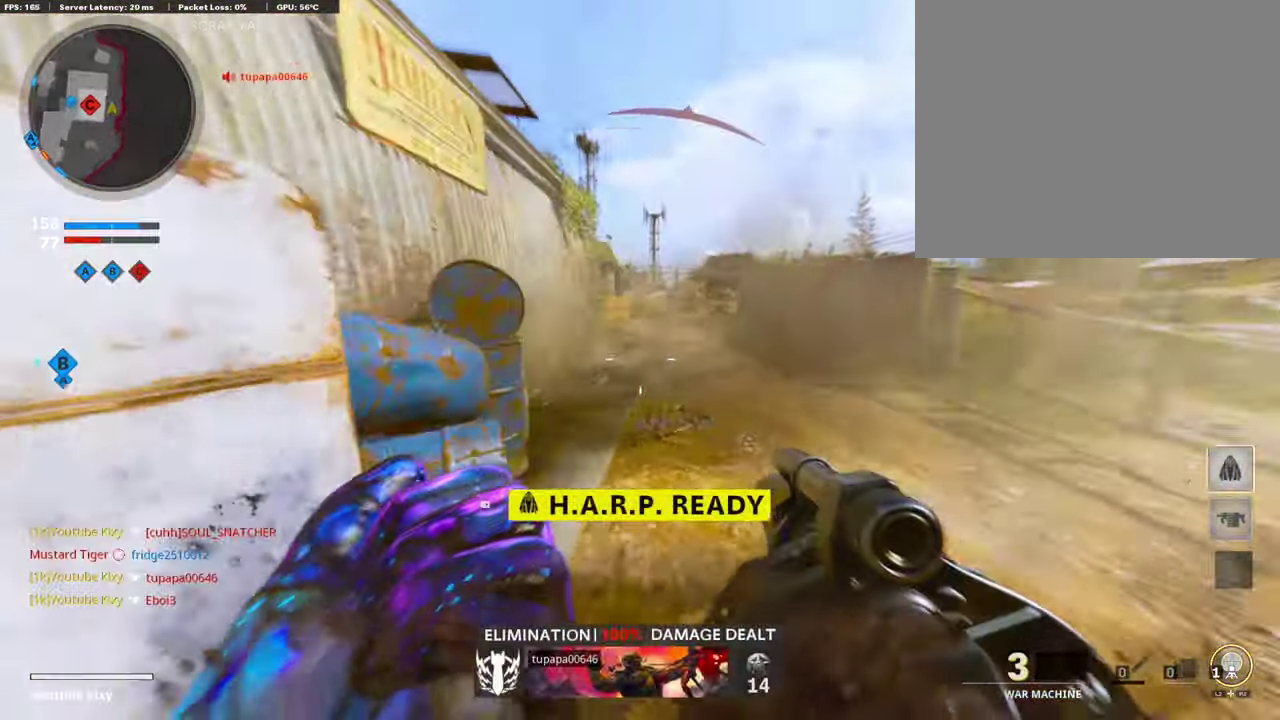
{"dt_ms": 808, "buttons": [], "left_stick": "up-left", "right_stick": "center"}
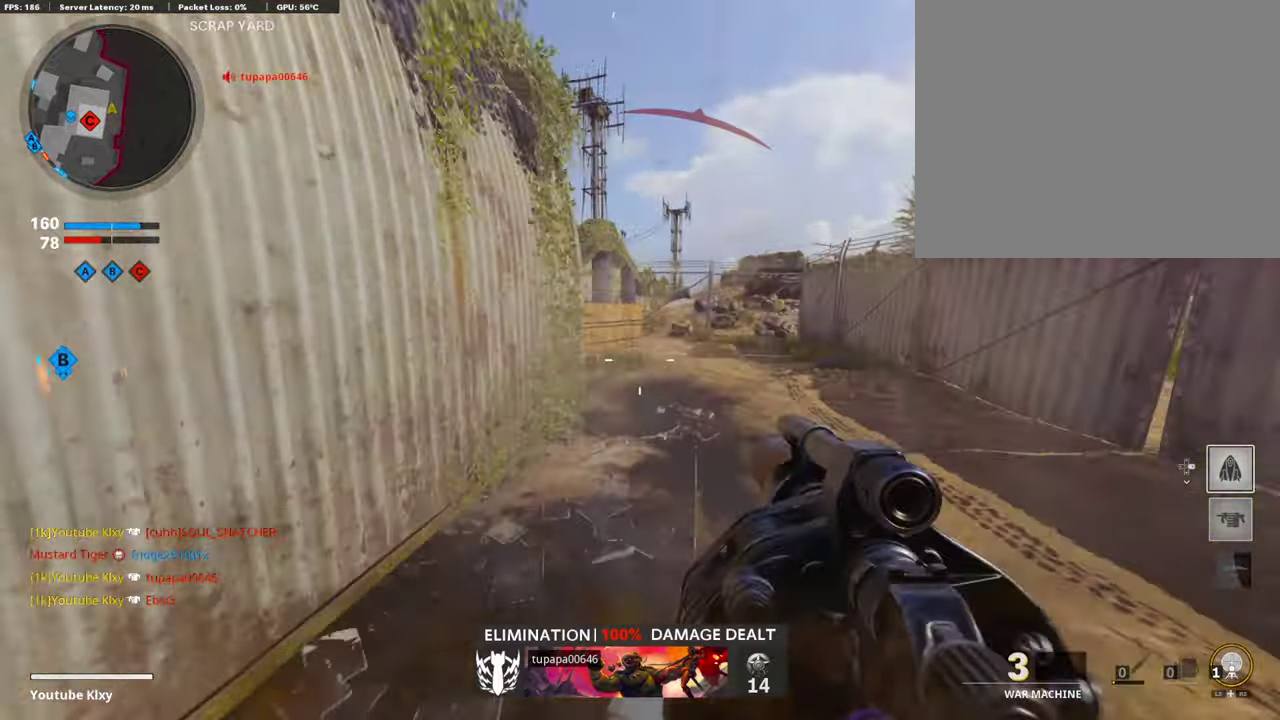
{"dt_ms": 404, "buttons": [], "left_stick": "center", "right_stick": "center", "events": [[33, "DPAD_RIGHT", "down"], [101, "DPAD_RIGHT", "up"], [151, "left_stick", "center"]]}
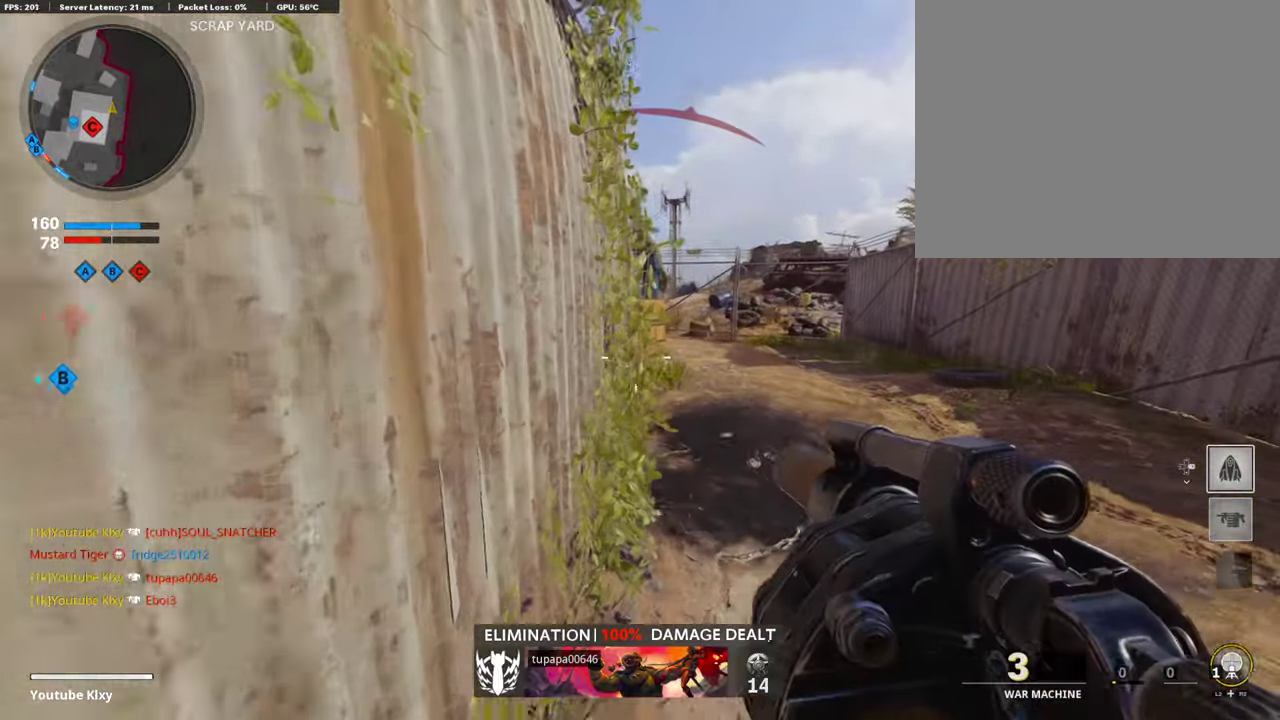
{"dt_ms": 488, "buttons": [], "left_stick": "up", "right_stick": "center", "events": [[168, "left_stick", "right"], [252, "left_stick", "up-right"], [370, "left_stick", "up"]]}
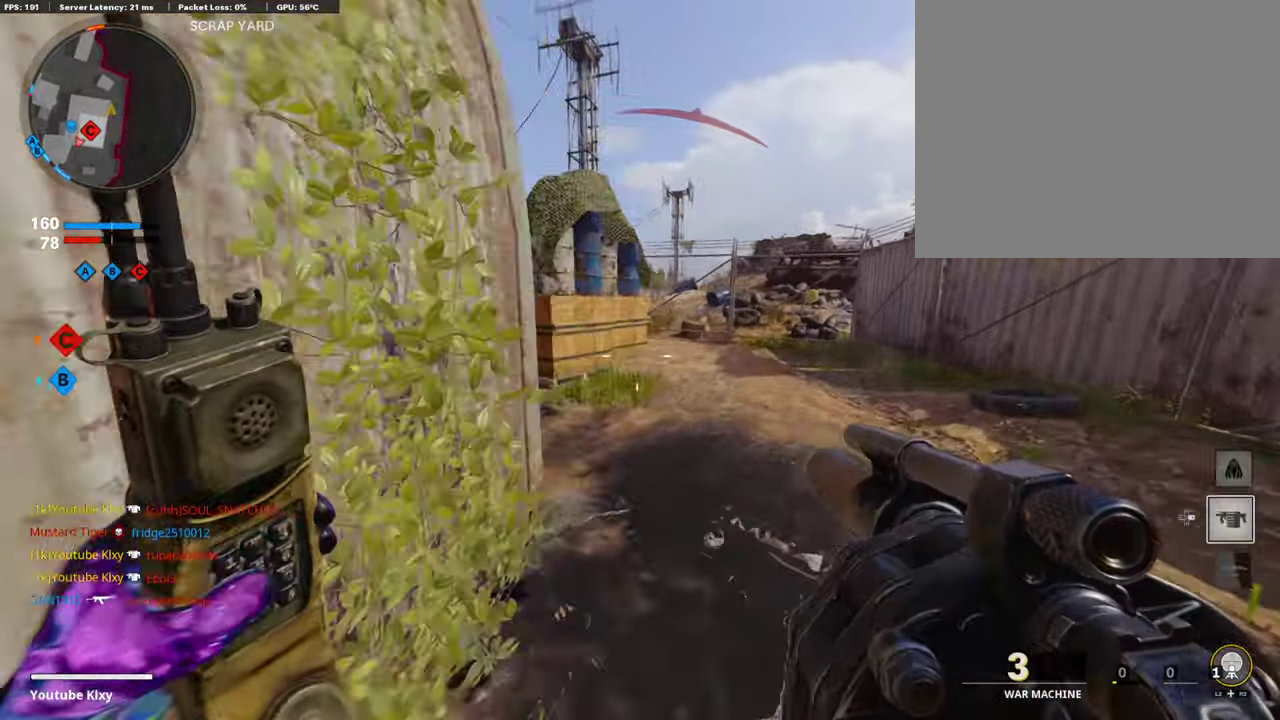
{"dt_ms": 505, "buttons": [], "left_stick": "down-left", "right_stick": "center"}
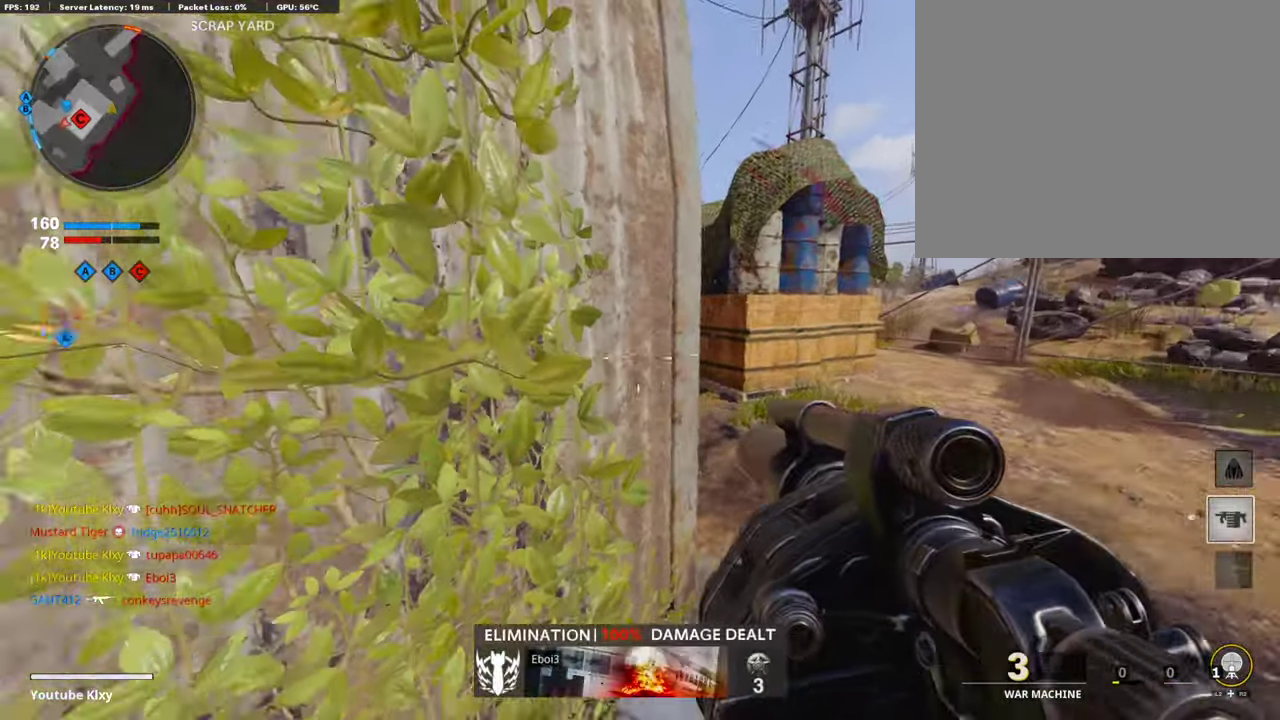
{"dt_ms": 303, "buttons": ["L2", "R2"], "left_stick": "up-left", "right_stick": "center", "events": [[51, "L2", "down"], [51, "R2", "down"], [51, "right_stick", "left"], [118, "left_stick", "left"], [219, "L2", "up"], [219, "R2", "up"], [236, "right_stick", "center"], [269, "L2", "down"], [269, "R2", "down"], [269, "left_stick", "up-left"]]}
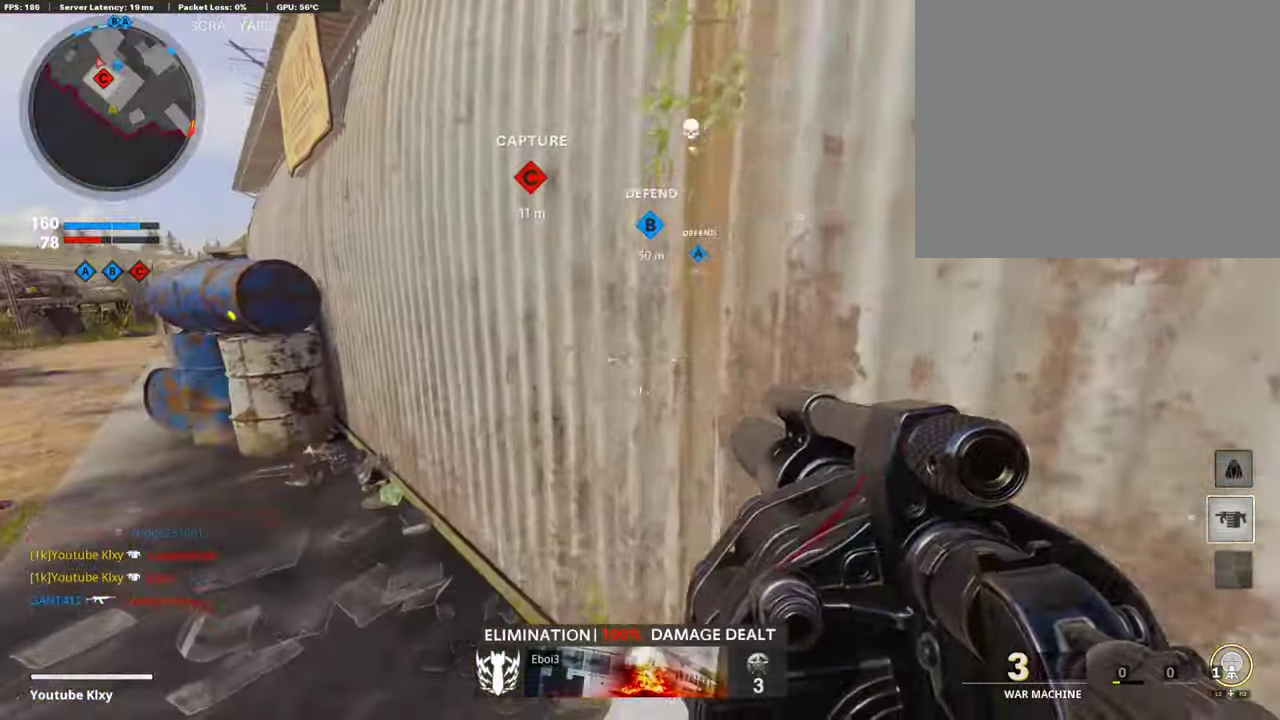
{"dt_ms": 893, "buttons": [], "left_stick": "up-left", "right_stick": "center", "events": [[118, "L2", "up"], [152, "R2", "up"], [185, "right_stick", "left"], [219, "L2", "down"], [270, "L2", "up"], [337, "L2", "down"], [371, "R2", "down"], [371, "right_stick", "center"], [488, "L2", "up"], [505, "R2", "up"], [775, "L3", "down"], [876, "L3", "up"]]}
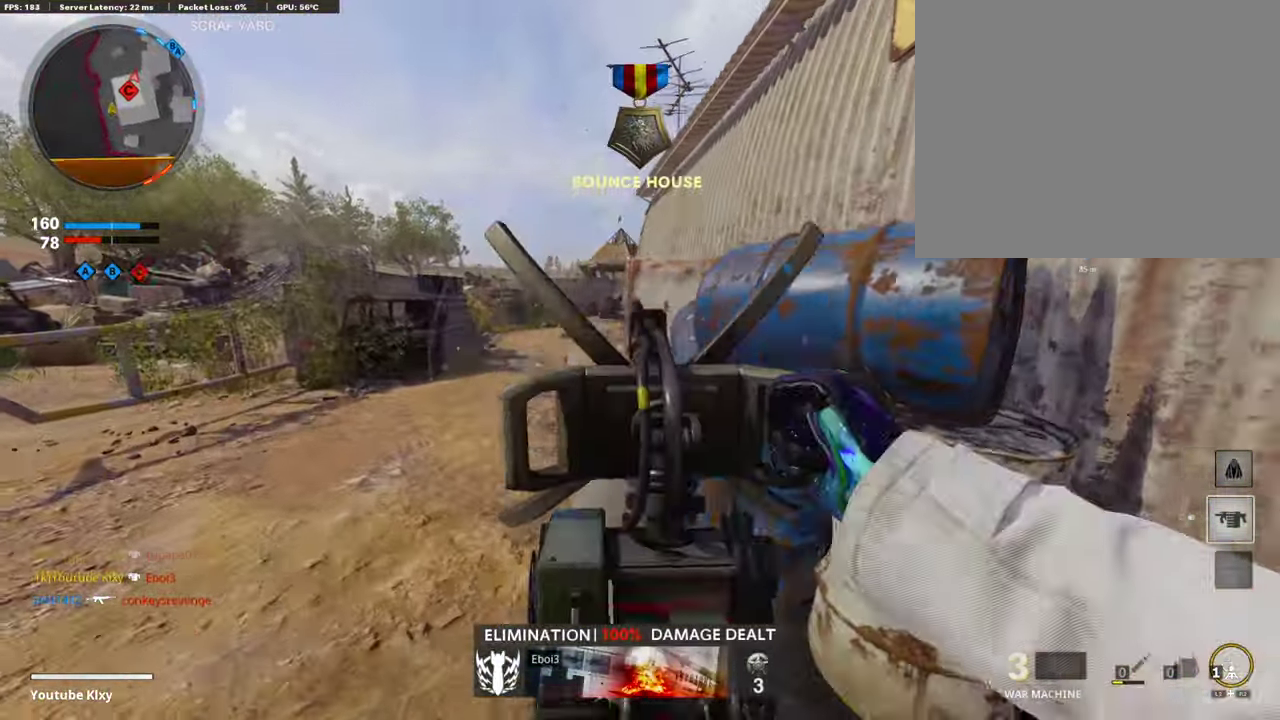
{"dt_ms": 303, "buttons": [], "left_stick": "up-left", "right_stick": "center", "events": [[168, "L3", "down"], [303, "L3", "up"]]}
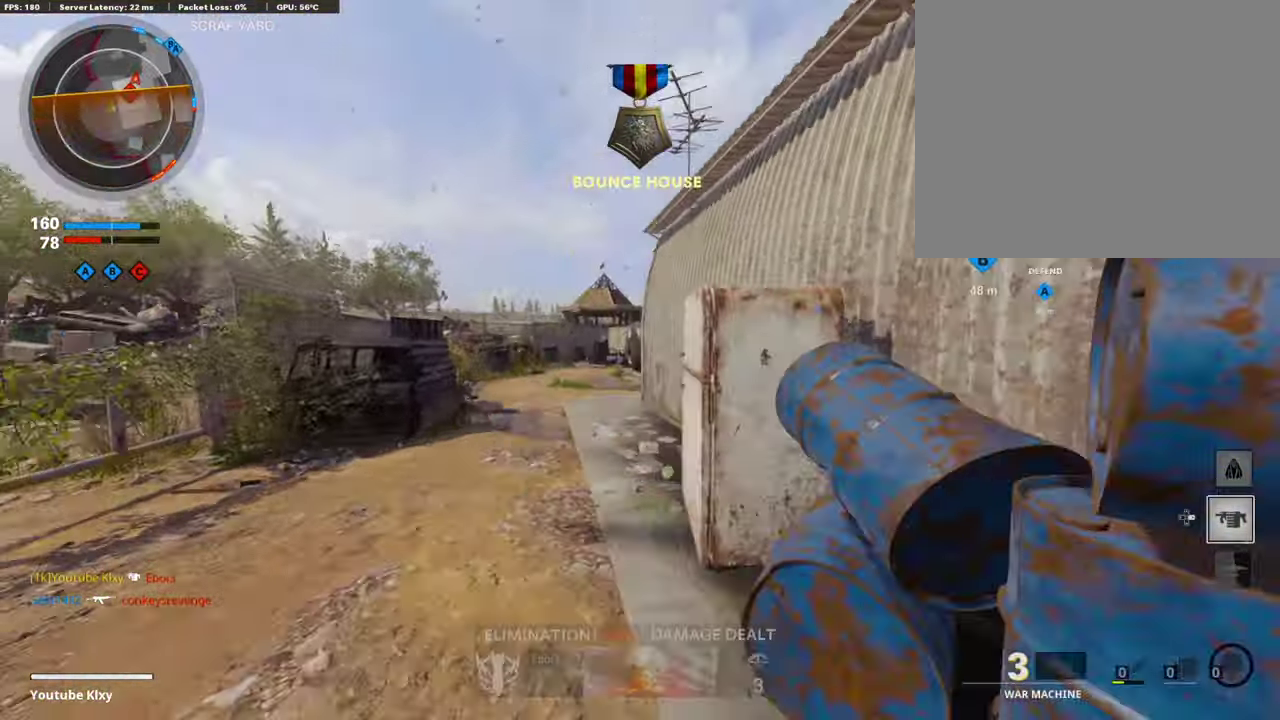
{"dt_ms": 505, "buttons": [], "left_stick": "up-left", "right_stick": "center", "events": []}
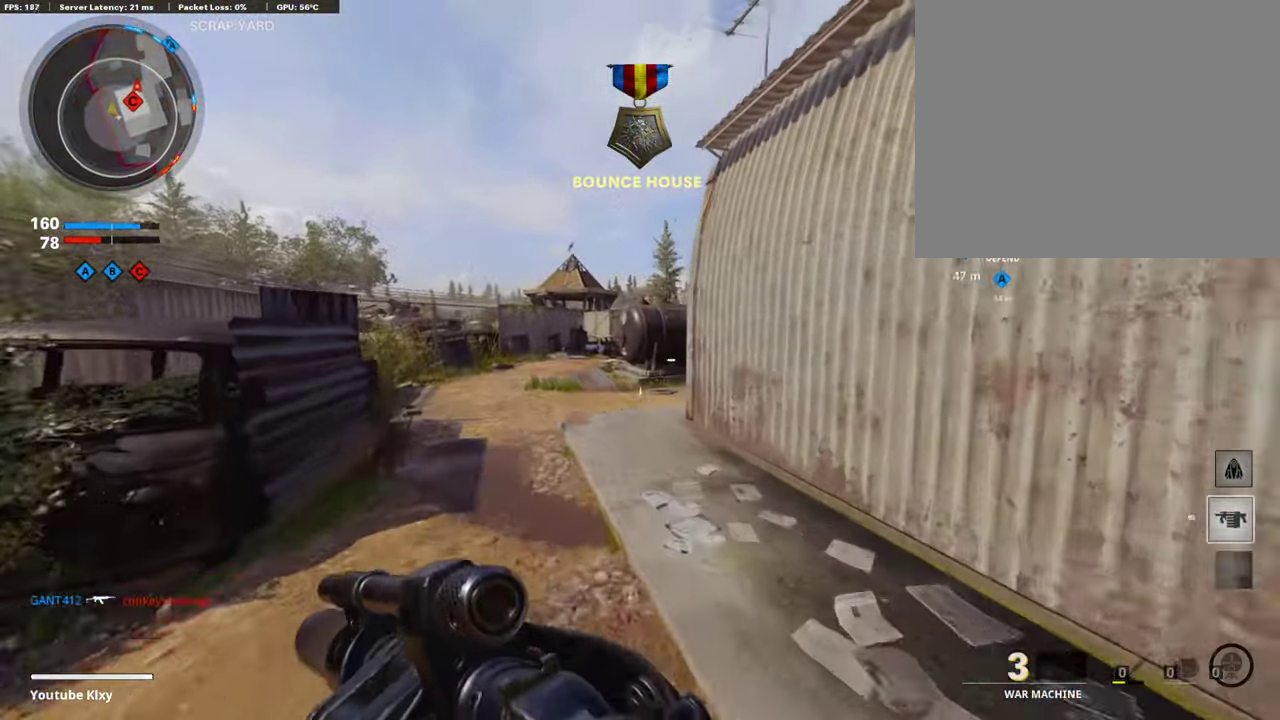
{"dt_ms": 488, "buttons": [], "left_stick": "up-left", "right_stick": "right", "events": [[320, "right_stick", "right"]]}
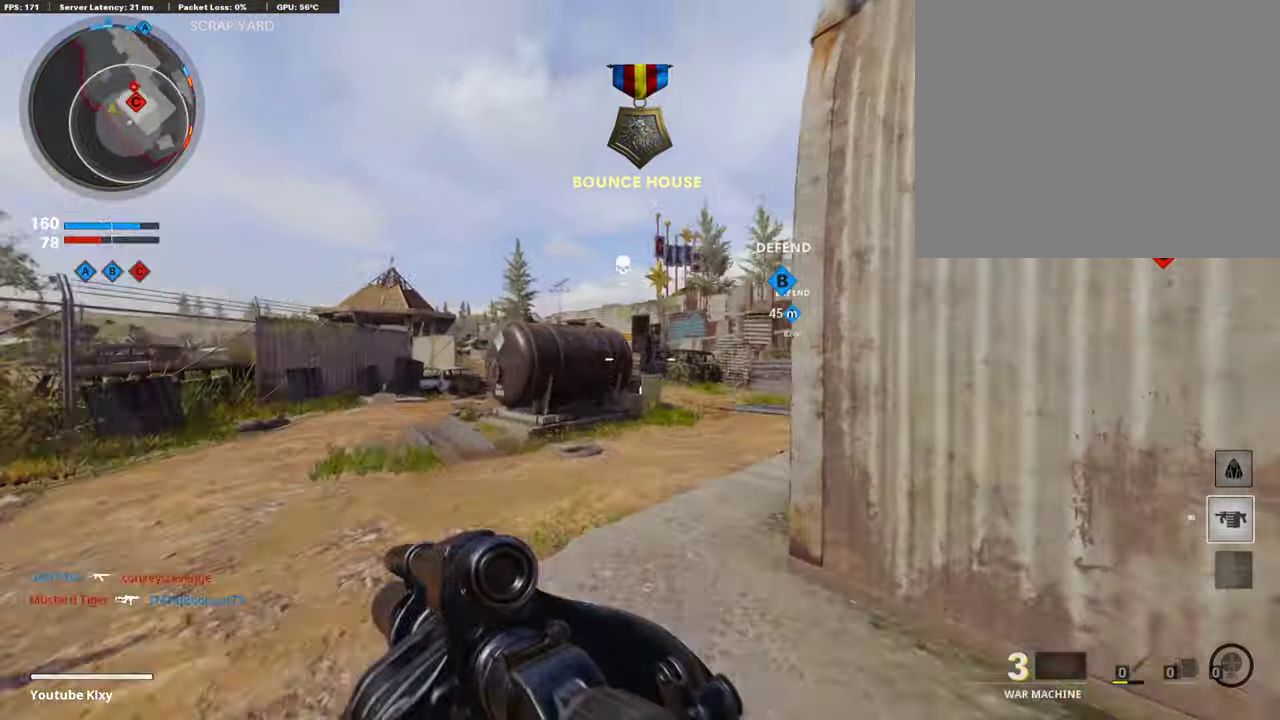
{"dt_ms": 404, "buttons": [], "left_stick": "up-left", "right_stick": "center"}
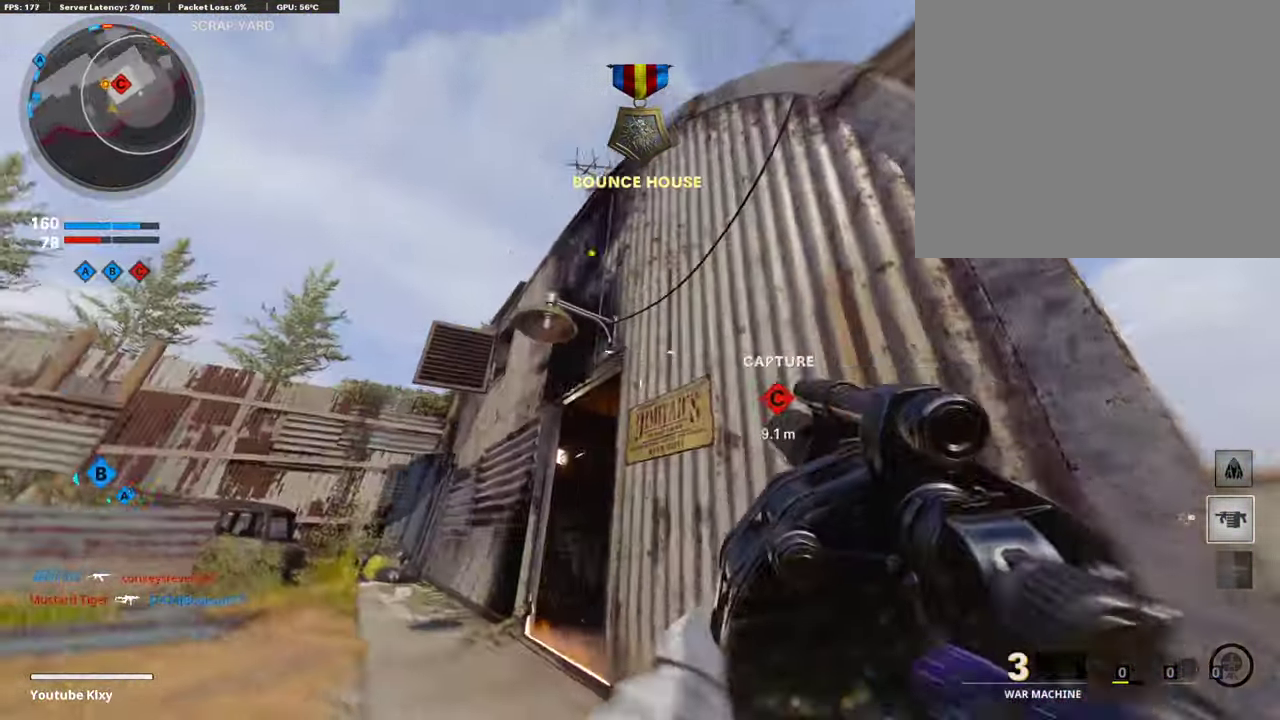
{"dt_ms": 809, "buttons": [], "left_stick": "left", "right_stick": "up", "events": [[34, "L3", "down"], [34, "R3", "down"], [118, "L3", "up"], [135, "R3", "up"], [573, "CROSS", "down"], [657, "CROSS", "up"], [691, "left_stick", "left"], [809, "right_stick", "up"]]}
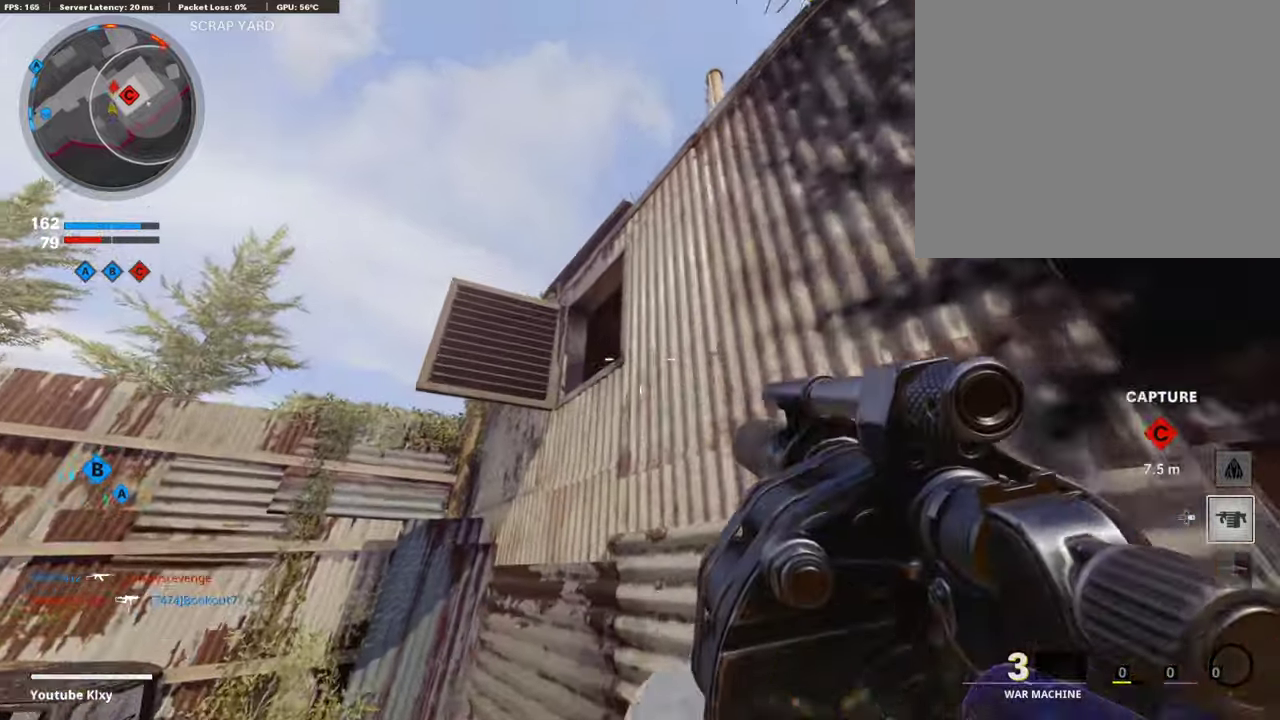
{"dt_ms": 286, "buttons": [], "left_stick": "up", "right_stick": "center", "events": [[219, "right_stick", "center"], [252, "left_stick", "up"]]}
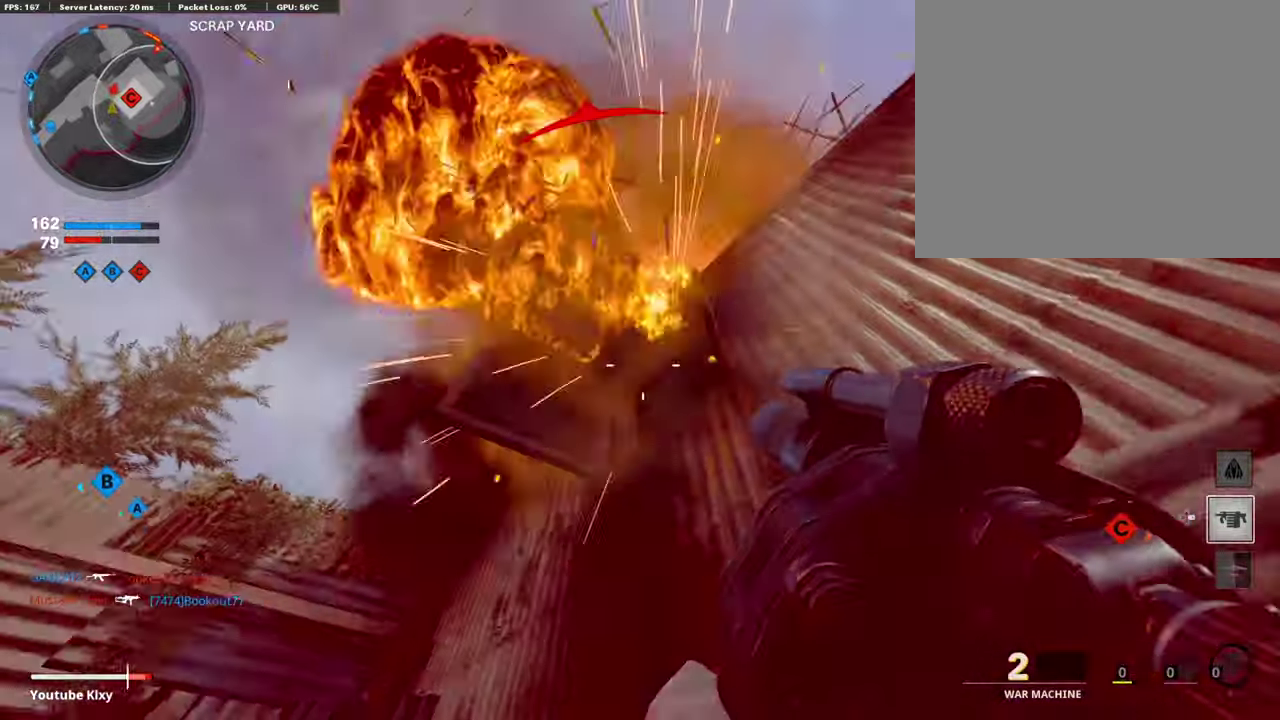
{"dt_ms": 606, "buttons": [], "left_stick": "down", "right_stick": "center", "events": [[286, "left_stick", "center"], [286, "right_stick", "right"], [370, "left_stick", "down"], [370, "right_stick", "up-right"], [589, "right_stick", "center"]]}
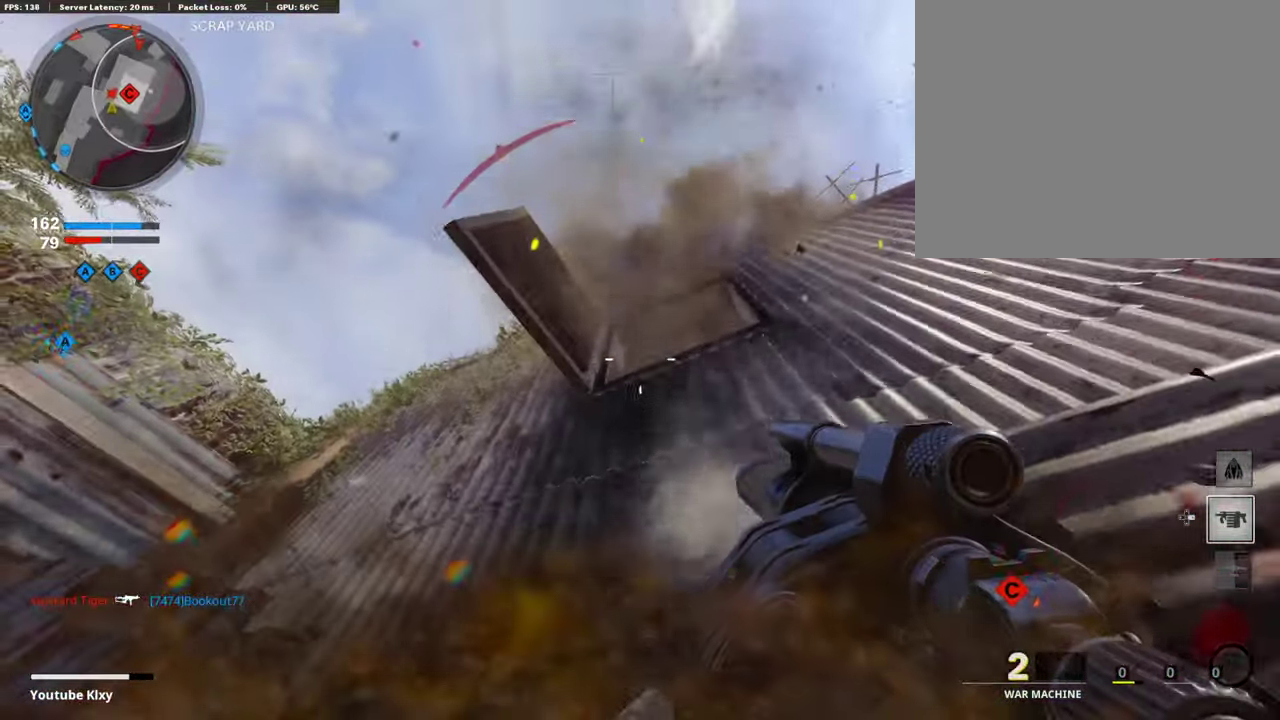
{"dt_ms": 404, "buttons": [], "left_stick": "down", "right_stick": "center", "events": [[185, "right_stick", "down-right"], [236, "right_stick", "down"], [303, "right_stick", "center"]]}
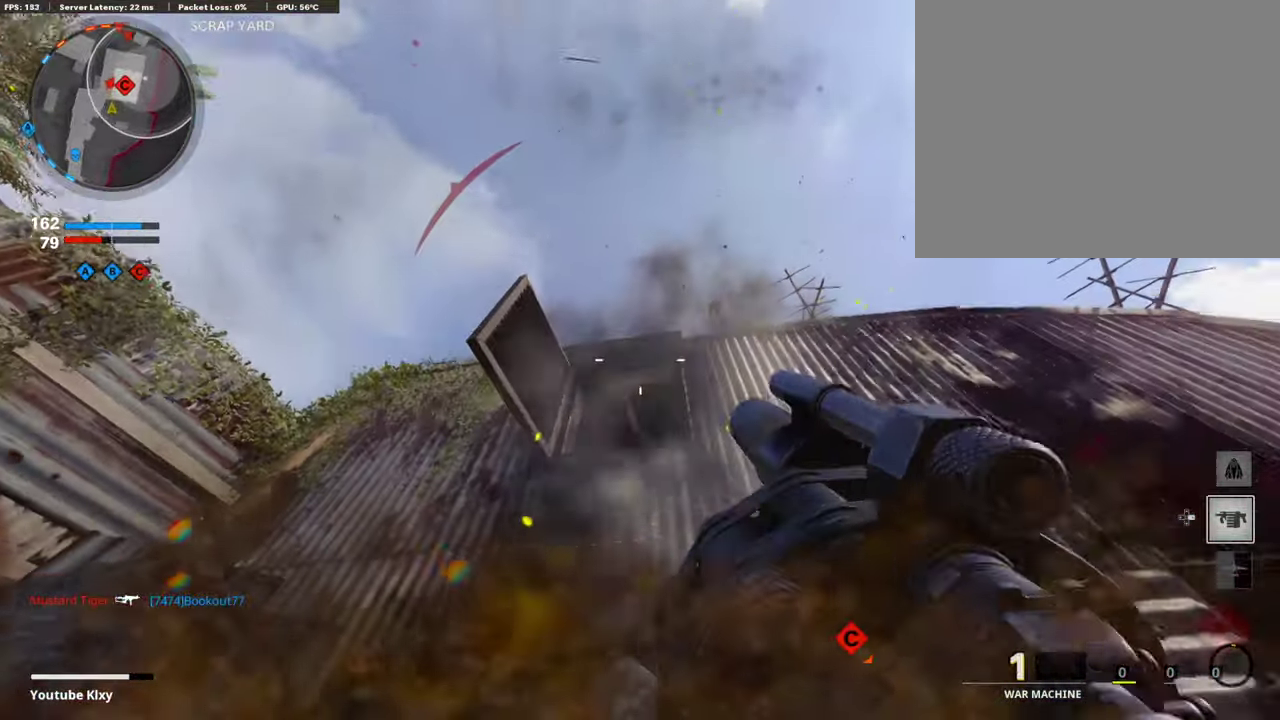
{"dt_ms": 404, "buttons": [], "left_stick": "center", "right_stick": "down"}
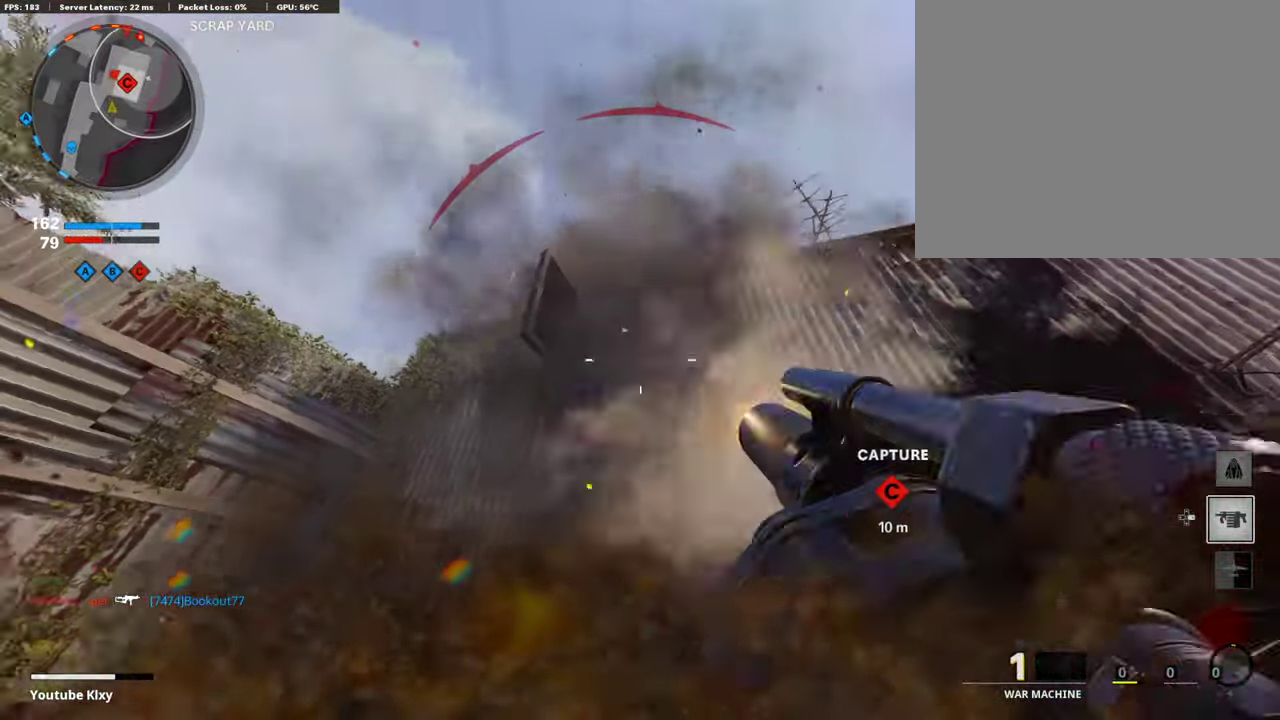
{"dt_ms": 590, "buttons": [], "left_stick": "center", "right_stick": "center"}
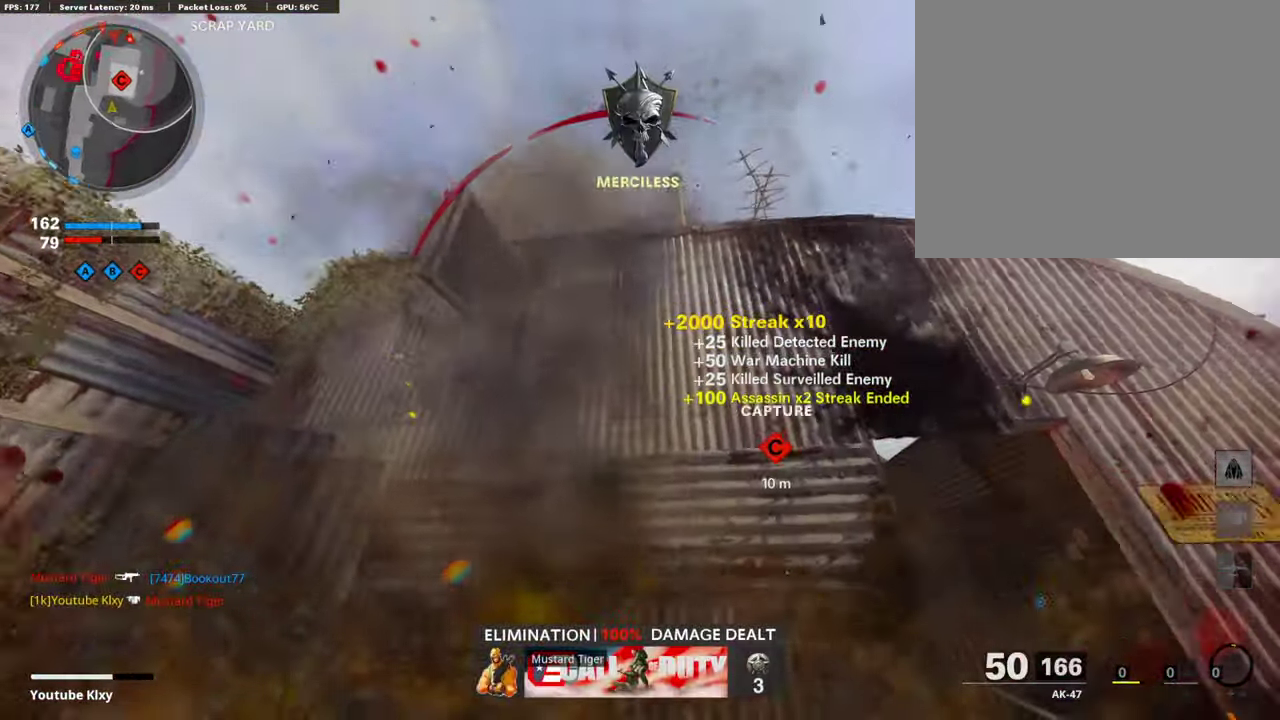
{"dt_ms": 303, "buttons": [], "left_stick": "left", "right_stick": "center", "events": [[16, "right_stick", "down-right"], [50, "left_stick", "right"], [118, "left_stick", "up-right"], [168, "L2", "down"], [168, "left_stick", "up-left"], [168, "right_stick", "center"], [269, "L2", "up"], [269, "left_stick", "left"]]}
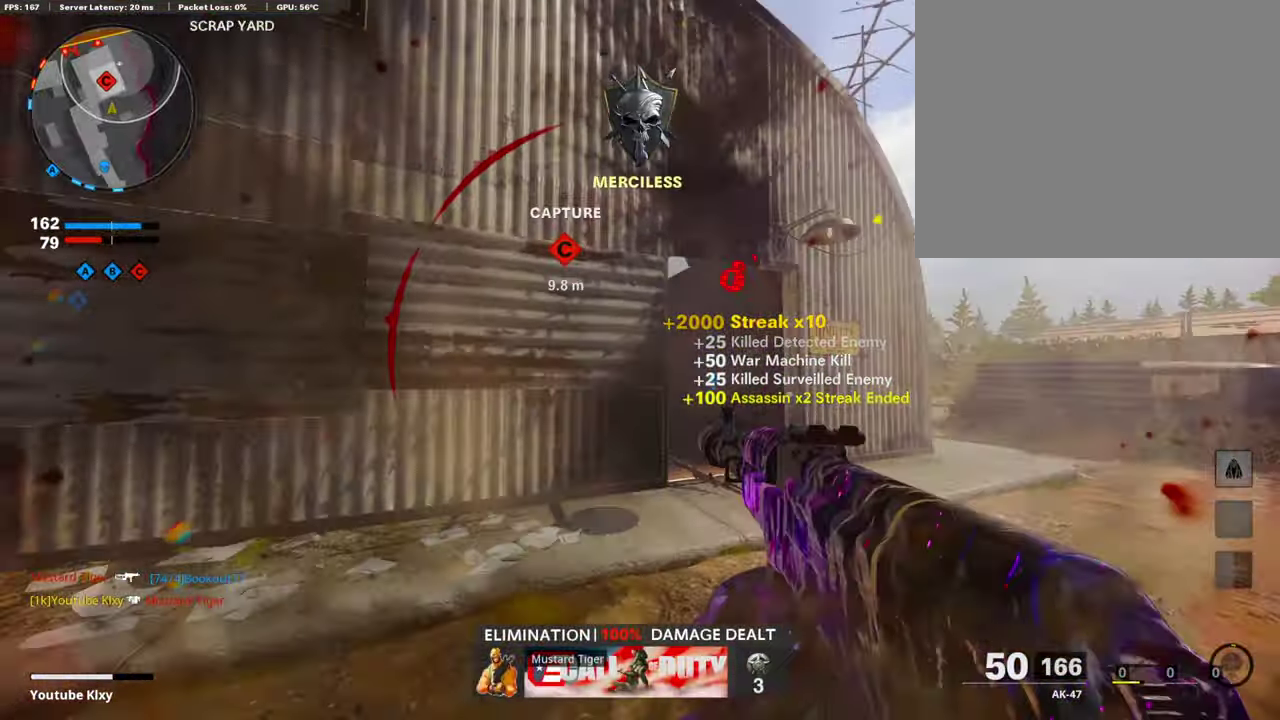
{"dt_ms": 808, "buttons": ["L2"], "left_stick": "down-left", "right_stick": "right", "events": [[185, "L2", "down"], [185, "right_stick", "down"], [303, "right_stick", "center"], [690, "left_stick", "down-left"], [690, "right_stick", "right"]]}
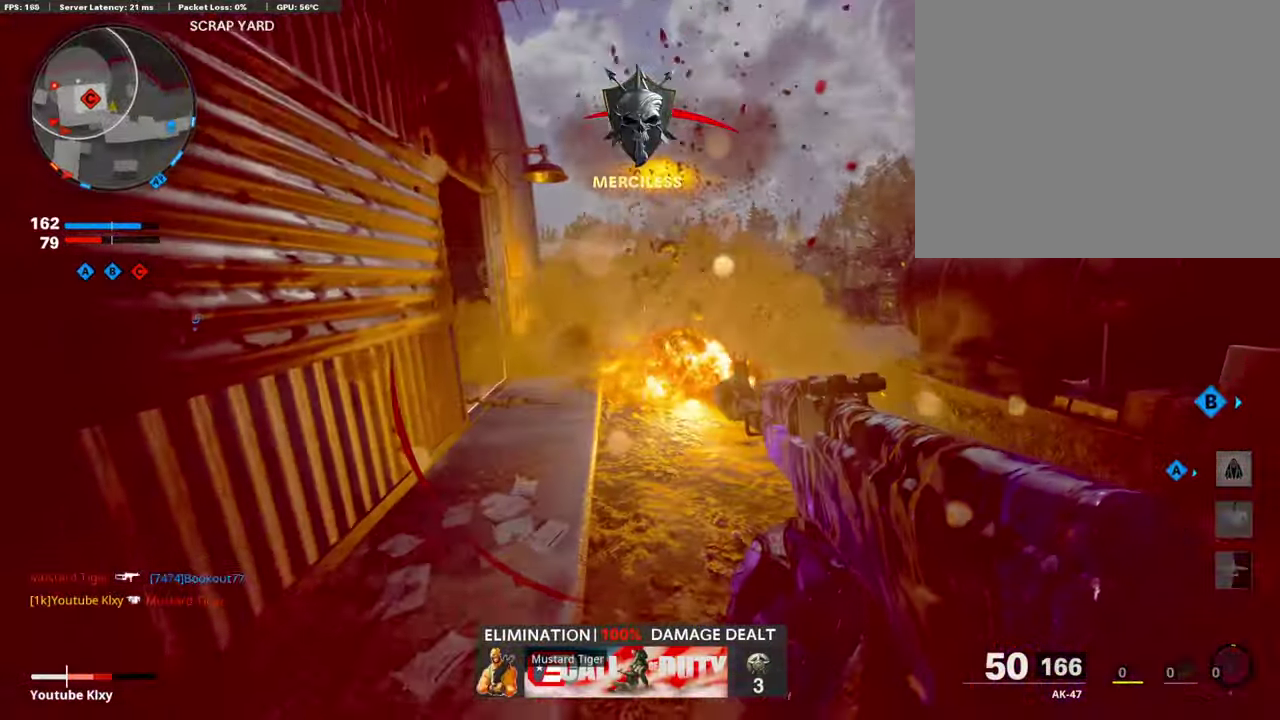
{"dt_ms": 387, "buttons": ["L2"], "left_stick": "down-left", "right_stick": "center", "events": [[101, "right_stick", "center"], [185, "CROSS", "down"], [185, "L2", "up"], [269, "L2", "down"], [303, "CROSS", "up"]]}
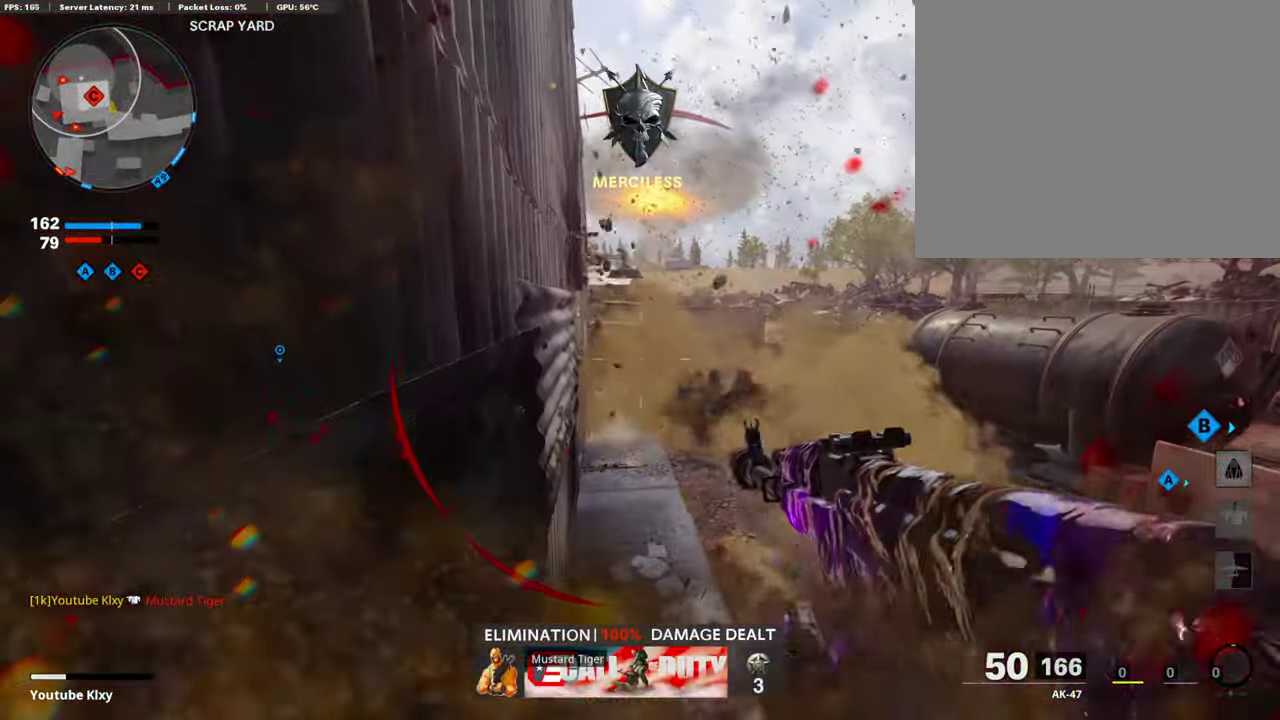
{"dt_ms": 505, "buttons": [], "left_stick": "down", "right_stick": "center", "events": [[34, "L2", "up"], [34, "left_stick", "center"], [84, "L2", "down"], [387, "left_stick", "down"], [505, "L2", "up"]]}
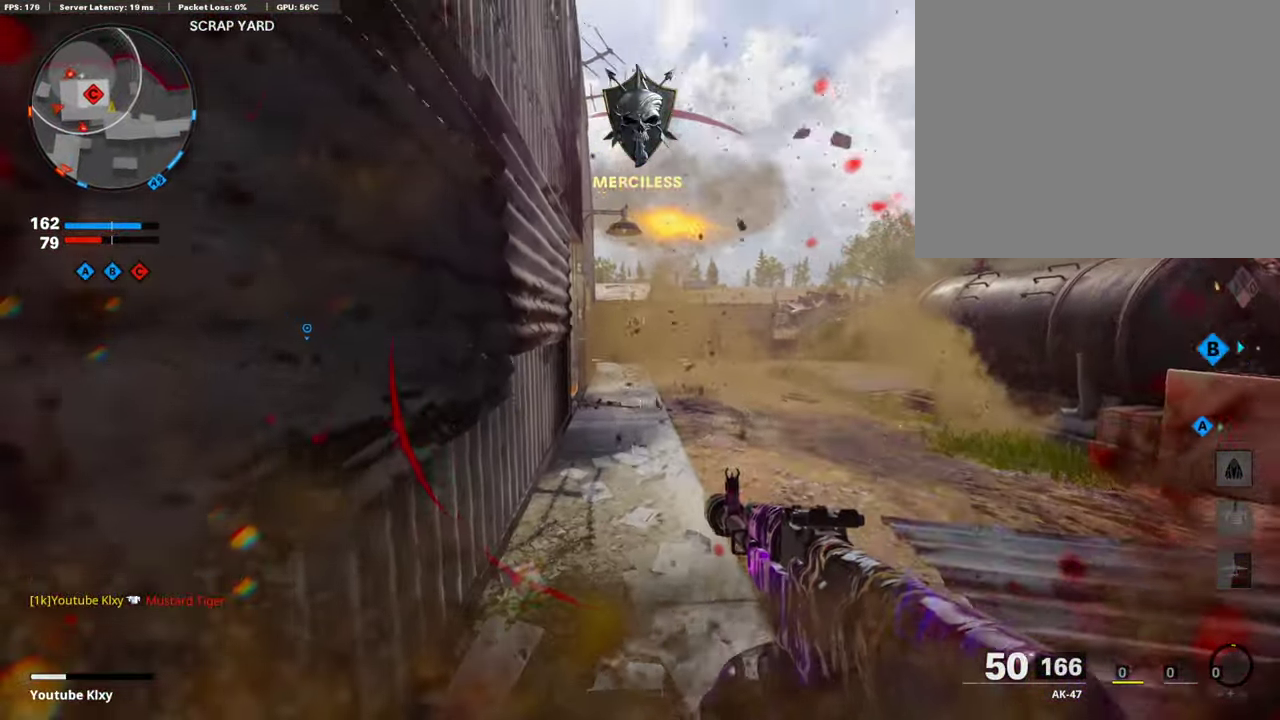
{"dt_ms": 505, "buttons": [], "left_stick": "center", "right_stick": "center"}
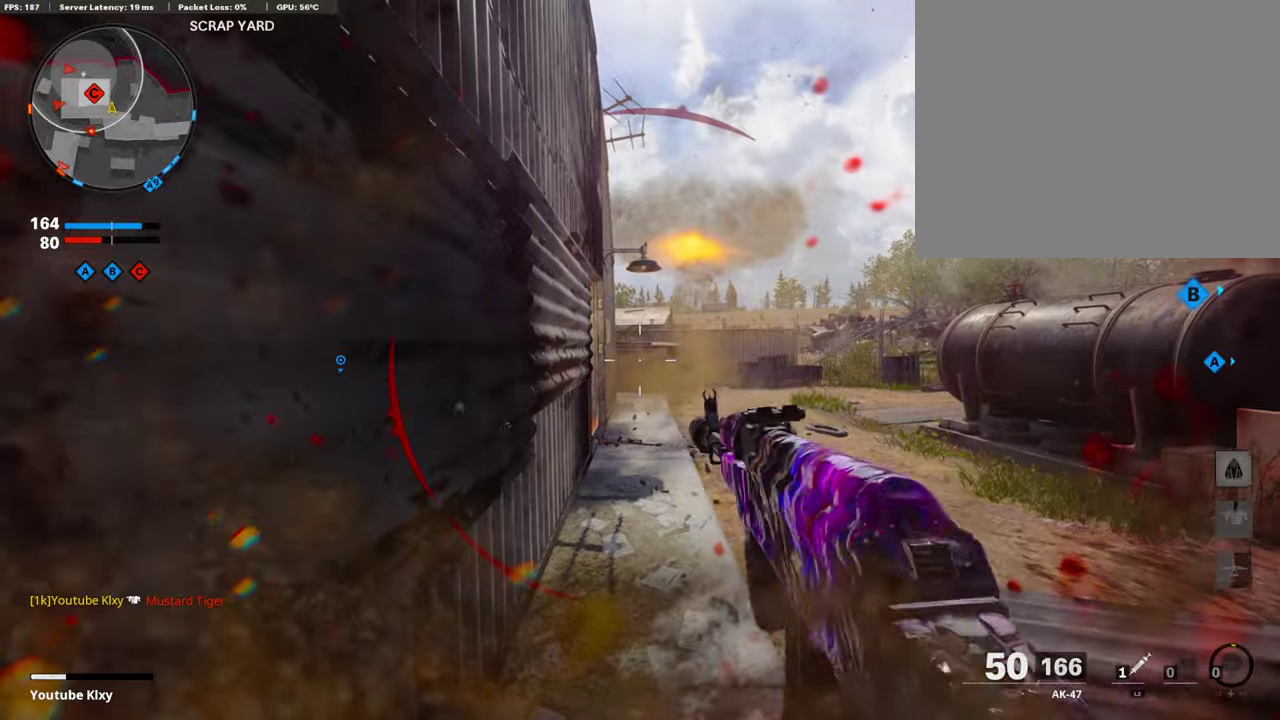
{"dt_ms": 303, "buttons": ["L2"], "left_stick": "center", "right_stick": "center", "events": [[50, "L2", "down"], [135, "L2", "up"], [236, "L2", "down"]]}
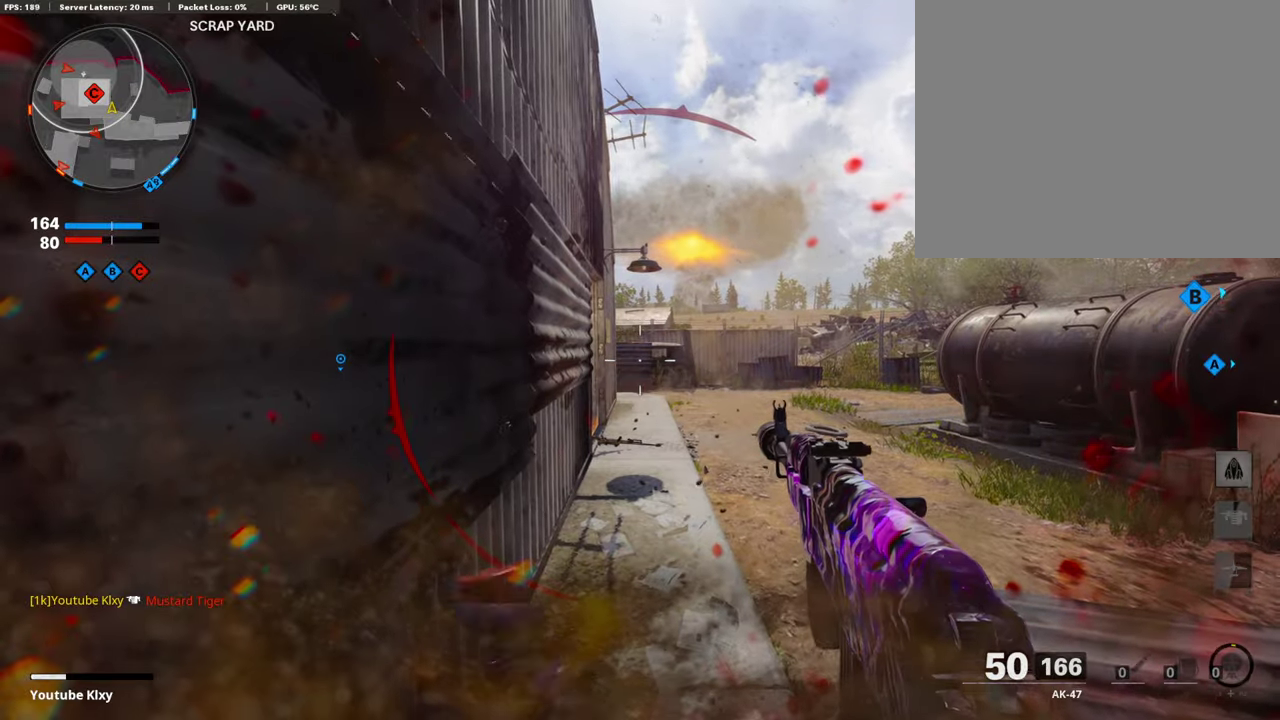
{"dt_ms": 892, "buttons": [], "left_stick": "up-right", "right_stick": "center", "events": [[84, "L2", "up"], [791, "left_stick", "up-right"]]}
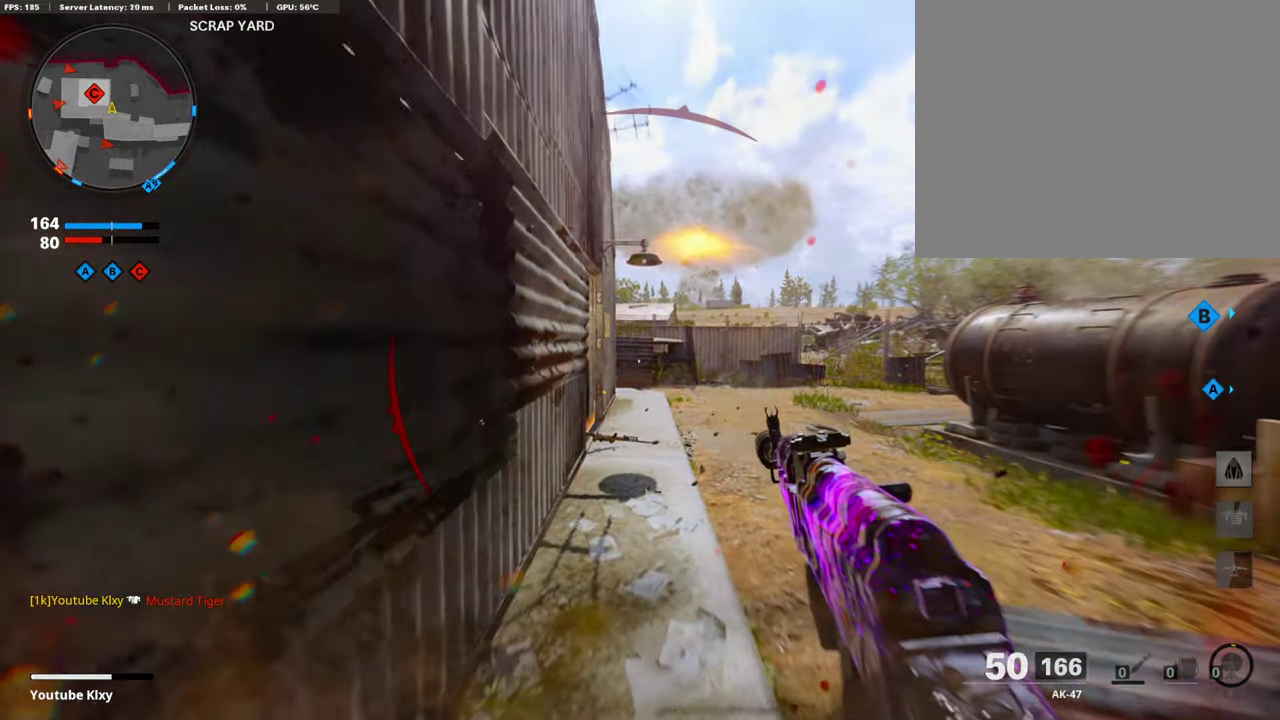
{"dt_ms": 303, "buttons": [], "left_stick": "center", "right_stick": "center", "events": [[101, "left_stick", "center"]]}